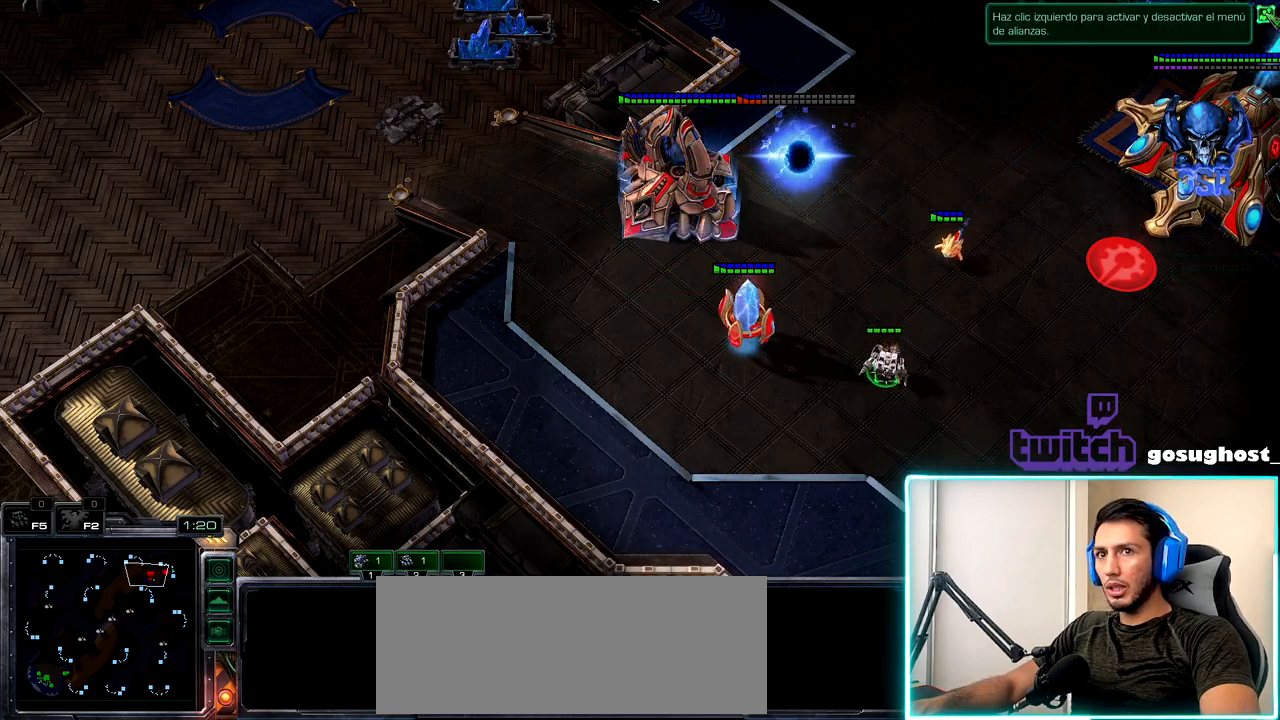
Gameplay with keyboard and mouse; each line is a JSON object with the keys and mouse buttons held at the frame after it. "events" lists presses ("down") and releases ("up") of ".", "/", "0", "1", "2", "3", "4", "5", "6", "7", "8", "9", "a", "alt_l", "alt_r", "b", "backslash", "backspace", "c", "caps_lock", "comma", "ctrl_l", "ctrl_r", "d", "e", "equals", "escape", "f", "f1", "f10", "f11", "f12", "f2", "f3", "f4", "f5", "f6", "f7", "f8", "f9", "g", "h", "i", "j", "k", "l", "lbracket", "m", "minus", "n", "o", "p", "q", "quote", "r", "rbracket", "return", "s", "semicolon", "shift_l", "shift_r", "space", "super", "t", "tab", "tilde", "u", "v", "w", "x", "y", "z", "mouse_left", "mouse_wheel", "mouse_right", "mouse_mb4" and "mouse_mb5" between this image and that frame as [ms after this image, input, new state], when the widget could be followed in between. "mouse_left", "mouse_wheel", "mouse_right", "mouse_mb4", "mouse_mb5" = the "left", "wheel", "right", "mb4", "mb5" buttons of the "mouse" list. No other keys are recorded. "wheel" means that the mouse wheel is clicked or scrolled. Not read: mouse_move.
{"keys": [], "mouse": [], "events": [[17, "mouse_left", "up"]]}
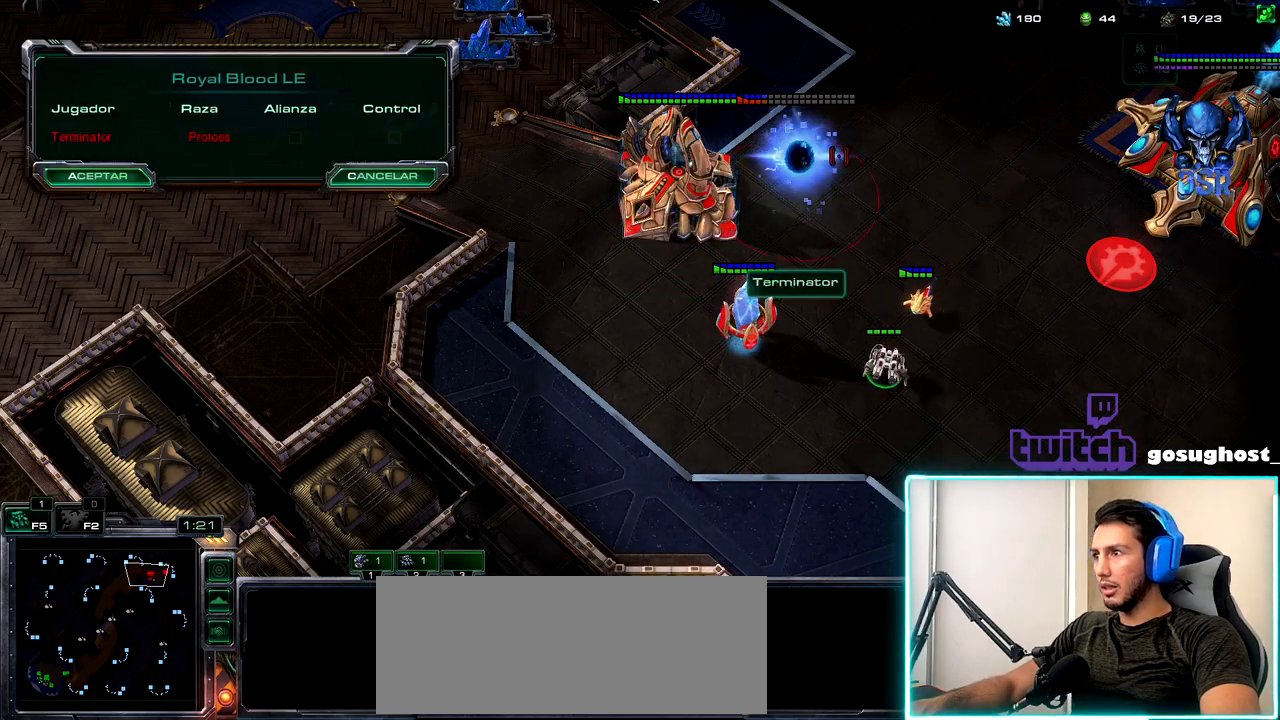
{"keys": [], "mouse": [], "events": [[33, "mouse_left", "down"], [133, "mouse_left", "up"], [333, "escape", "down"], [400, "escape", "up"]]}
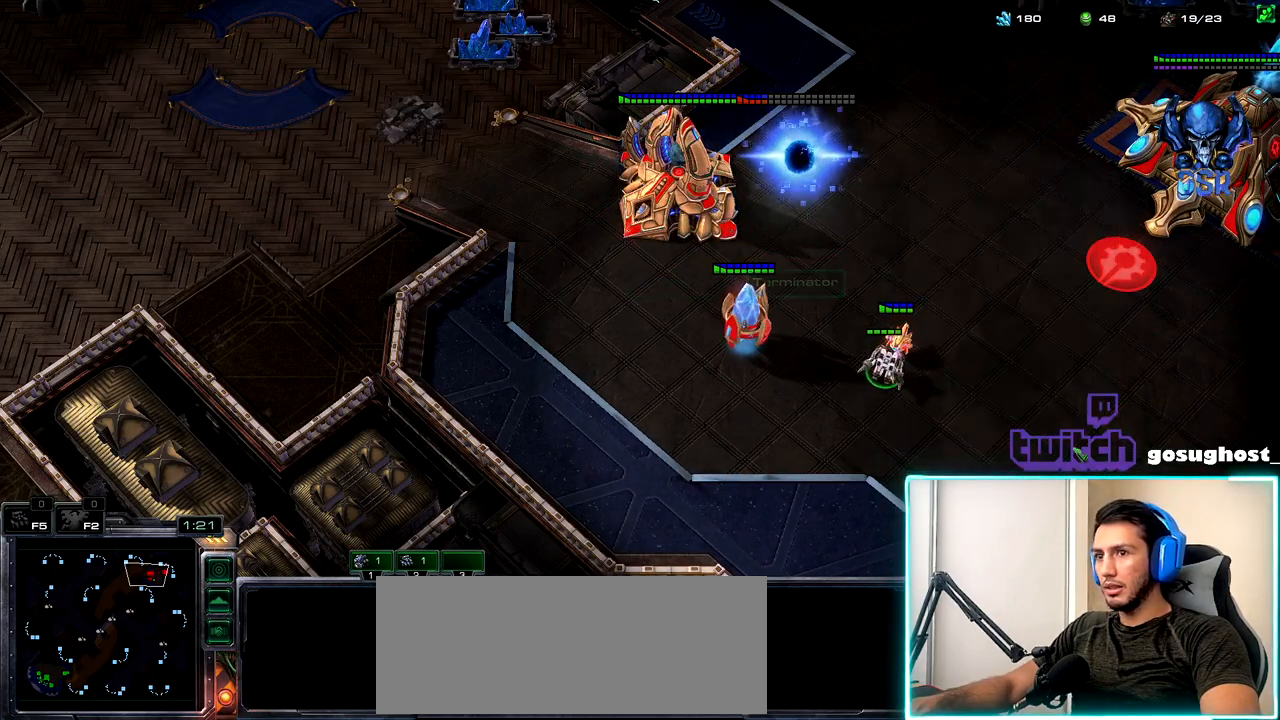
{"keys": [], "mouse": [], "events": [[33, "mouse_right", "down"], [117, "mouse_right", "up"], [200, "mouse_right", "down"], [283, "mouse_right", "up"], [367, "mouse_right", "down"], [467, "mouse_right", "up"]]}
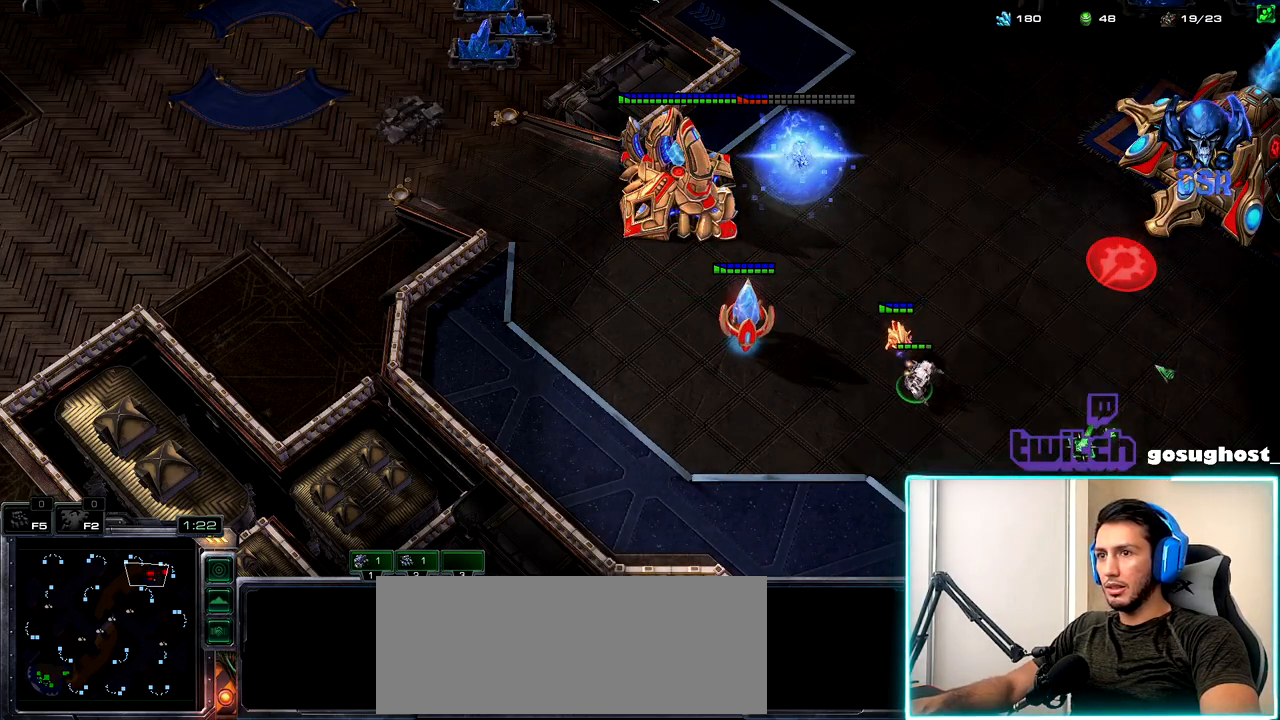
{"keys": [], "mouse": [], "events": [[167, "mouse_right", "down"], [233, "mouse_right", "up"], [433, "mouse_left", "down"], [500, "mouse_left", "up"]]}
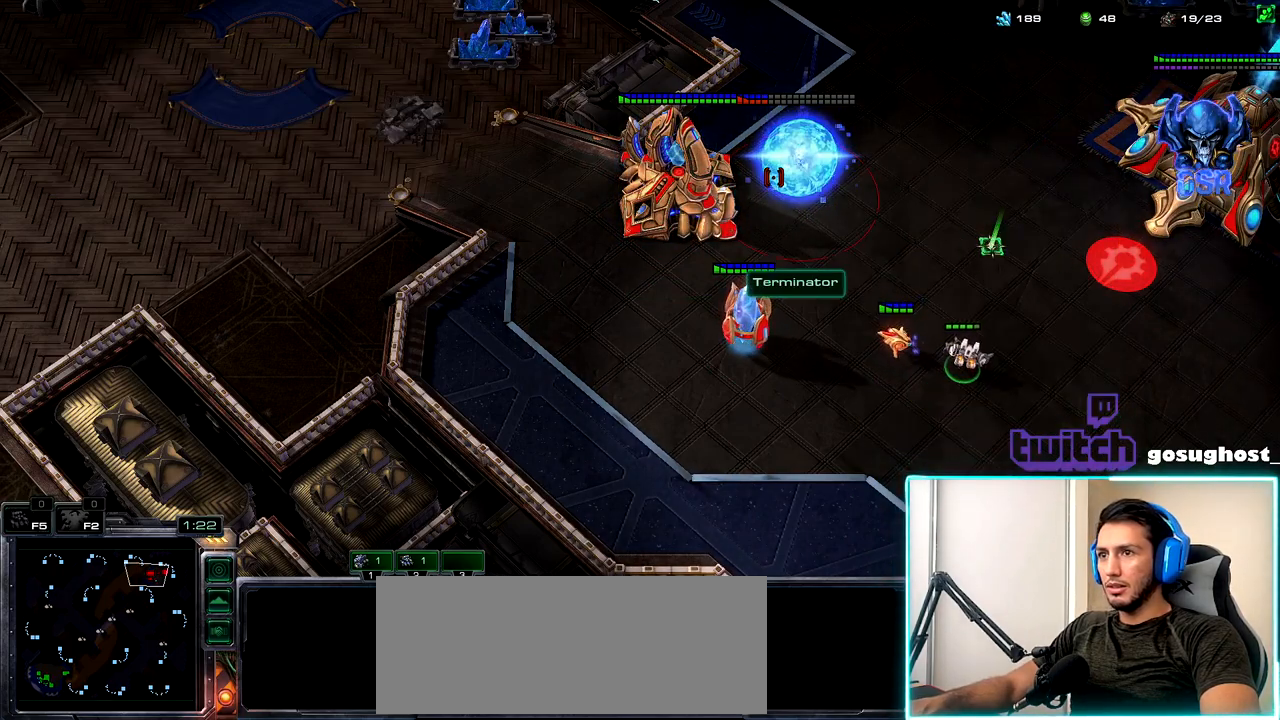
{"keys": [], "mouse": [], "events": [[200, "mouse_left", "down"], [267, "mouse_left", "up"]]}
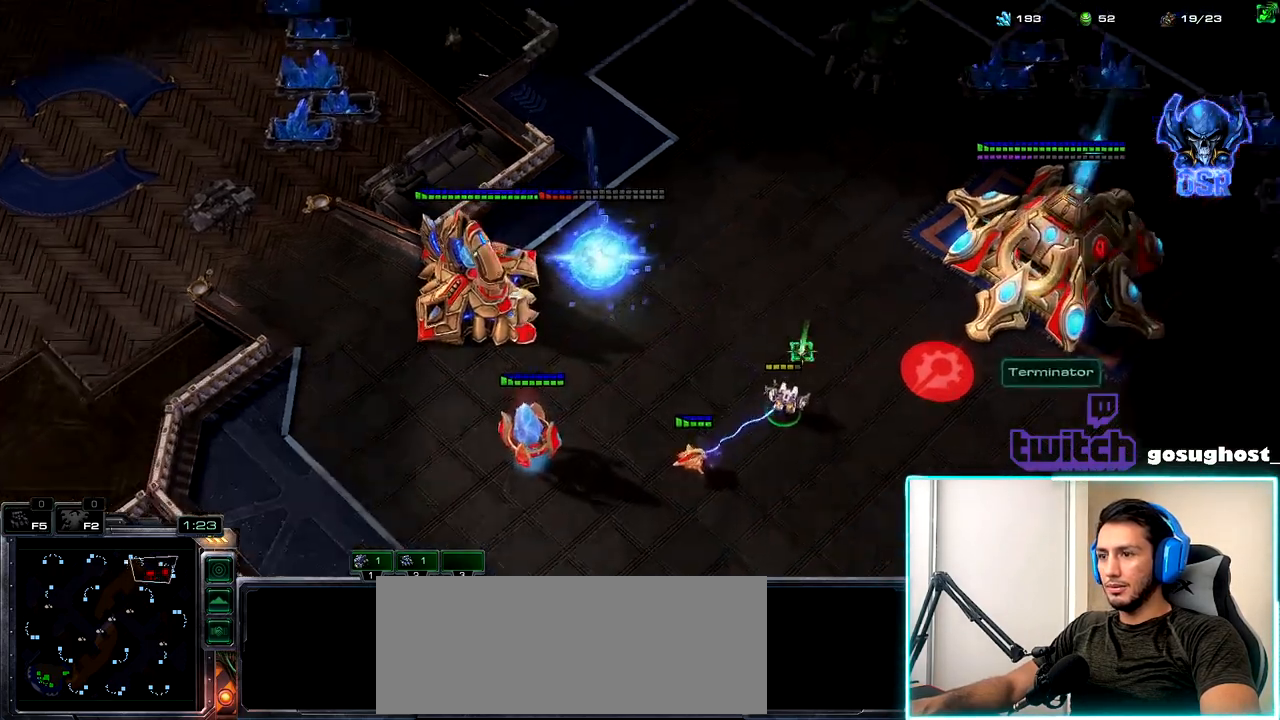
{"keys": ["space"], "mouse": [], "events": [[150, "mouse_right", "down"], [217, "mouse_right", "up"], [300, "mouse_right", "down"], [367, "mouse_right", "up"], [500, "space", "down"]]}
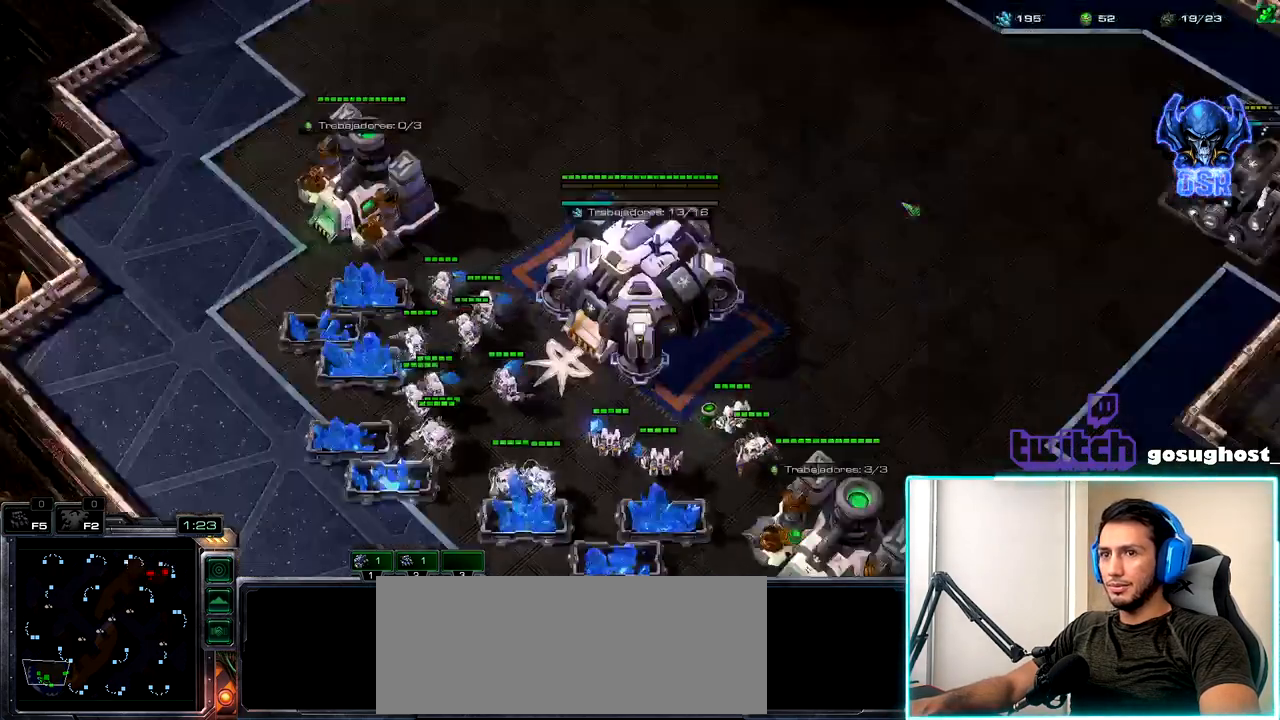
{"keys": [], "mouse": ["right"], "events": [[83, "space", "up"], [483, "mouse_right", "down"]]}
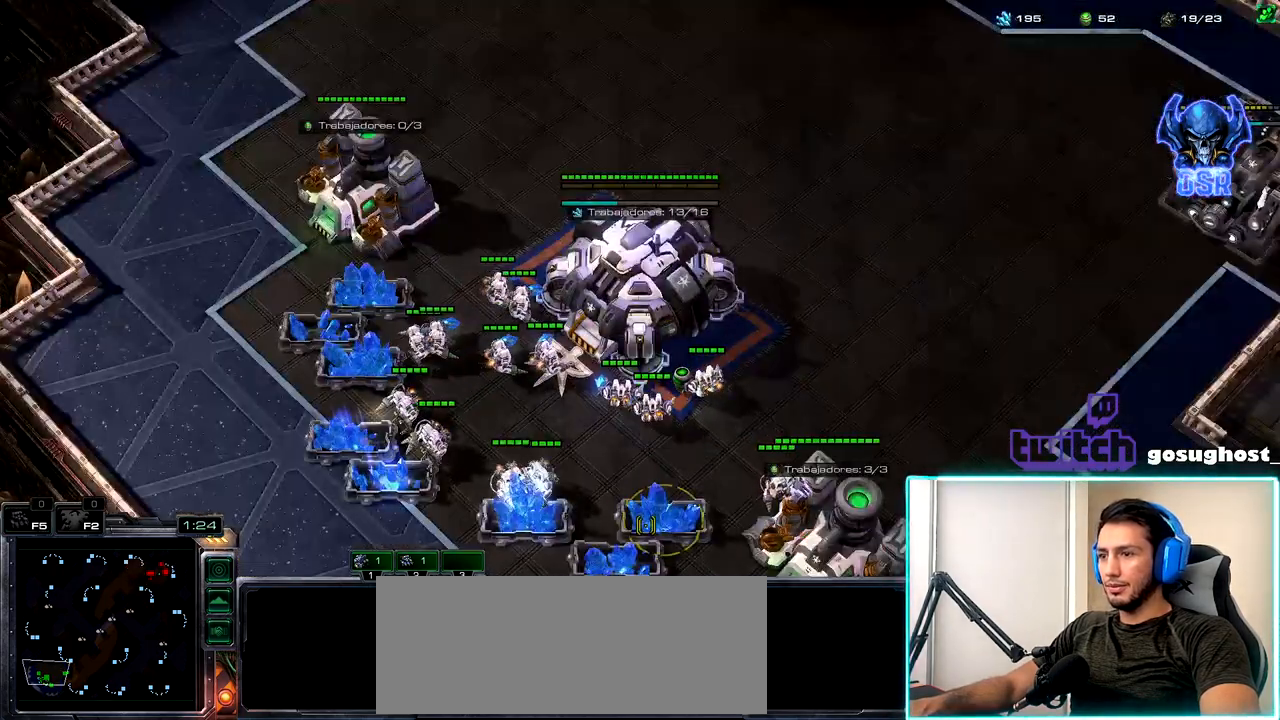
{"keys": ["1"], "mouse": [], "events": [[50, "mouse_right", "up"], [200, "mouse_left", "down"], [250, "mouse_left", "up"], [367, "mouse_left", "down"], [400, "2", "down"], [417, "mouse_left", "up"], [467, "1", "down"], [500, "2", "up"]]}
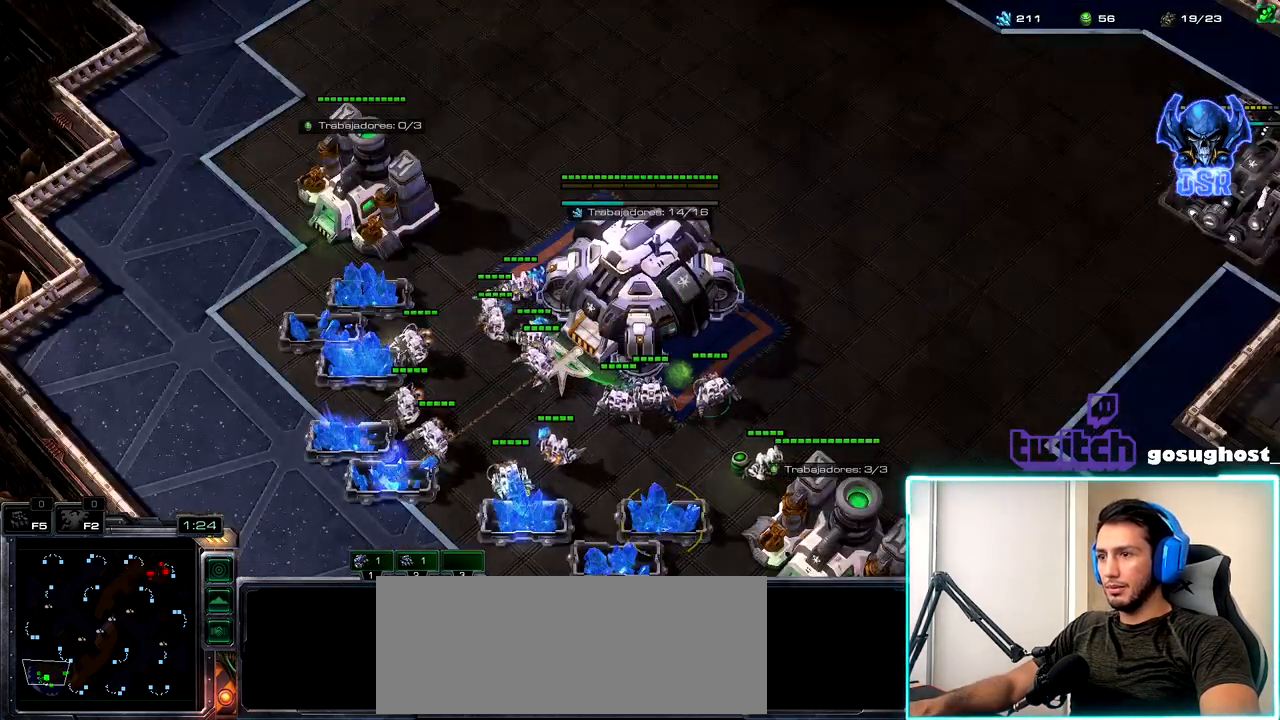
{"keys": [], "mouse": [], "events": [[33, "mouse_left", "down"], [50, "1", "up"], [100, "mouse_left", "up"], [283, "mouse_left", "down"], [350, "mouse_left", "up"]]}
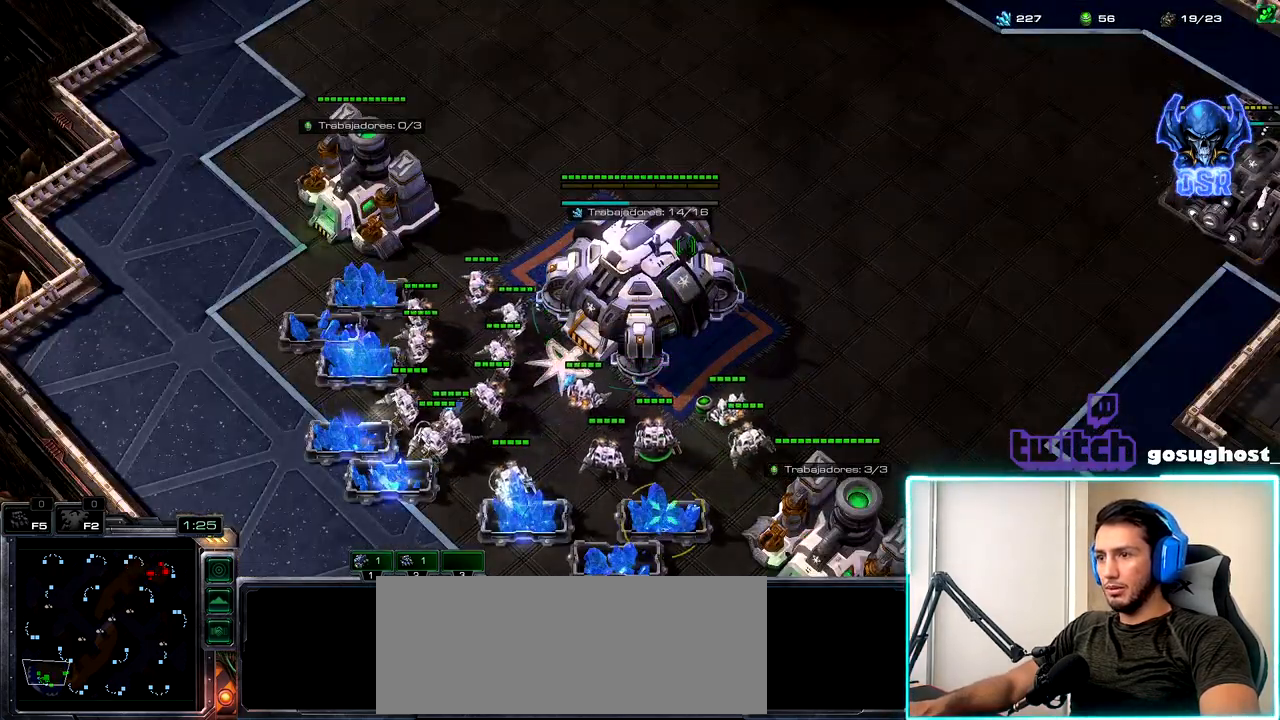
{"keys": [], "mouse": [], "events": [[150, "mouse_left", "down"], [233, "mouse_left", "up"]]}
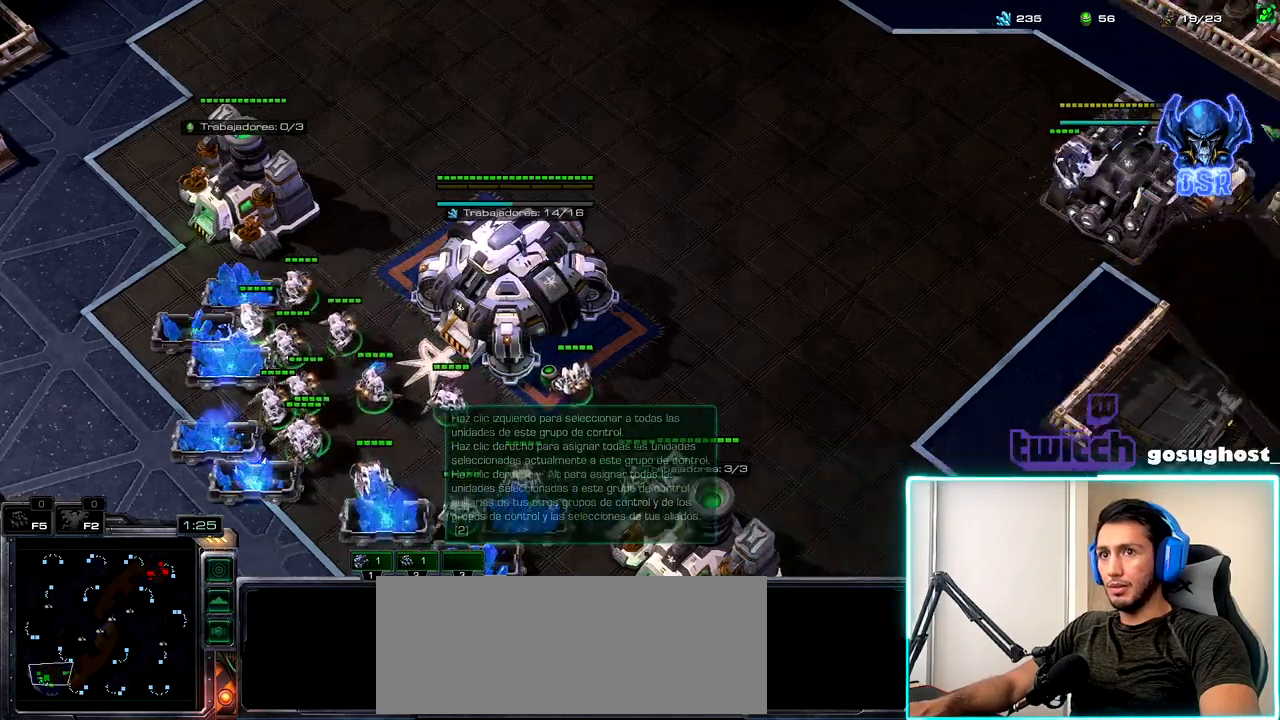
{"keys": ["v"], "mouse": [], "events": [[33, "2", "down"], [100, "1", "down"], [117, "2", "up"], [167, "1", "up"], [200, "2", "down"], [267, "1", "down"], [300, "2", "up"], [417, "1", "up"], [417, "v", "down"]]}
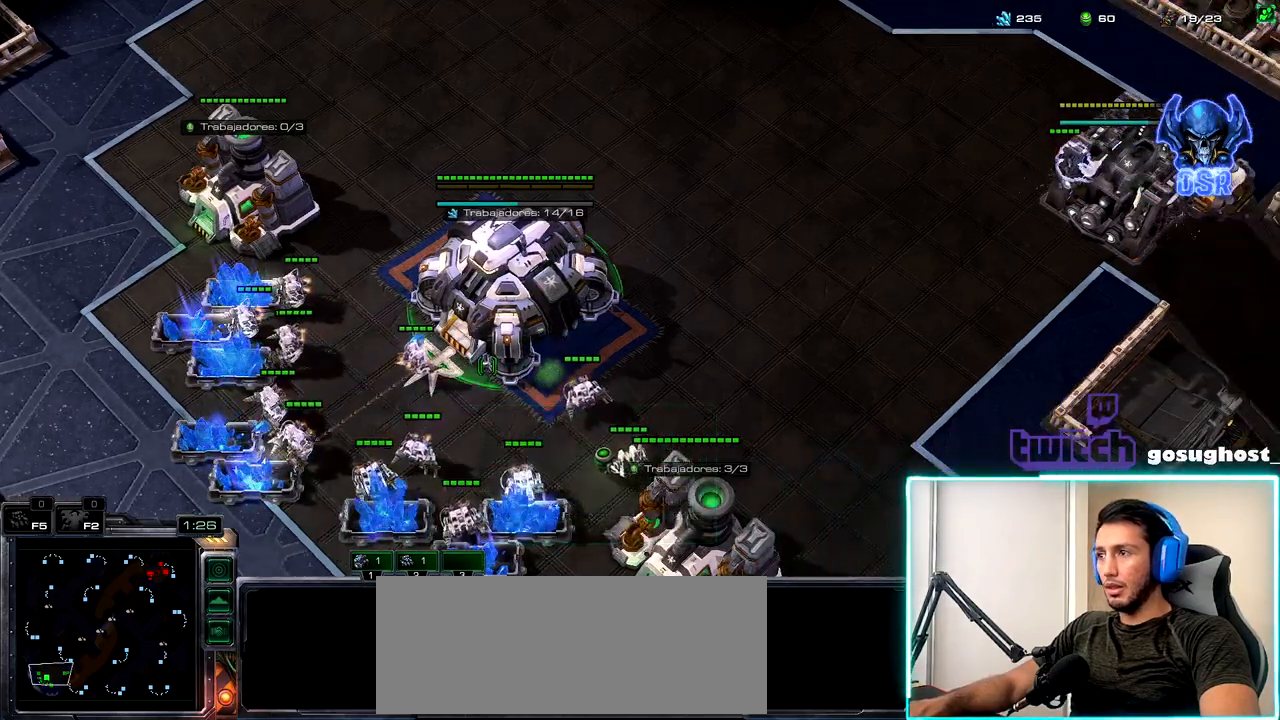
{"keys": [], "mouse": ["left"], "events": [[33, "2", "down"], [50, "v", "up"], [67, "1", "down"], [117, "2", "up"], [183, "1", "up"], [233, "mouse_left", "down"], [300, "mouse_left", "up"], [483, "mouse_left", "down"]]}
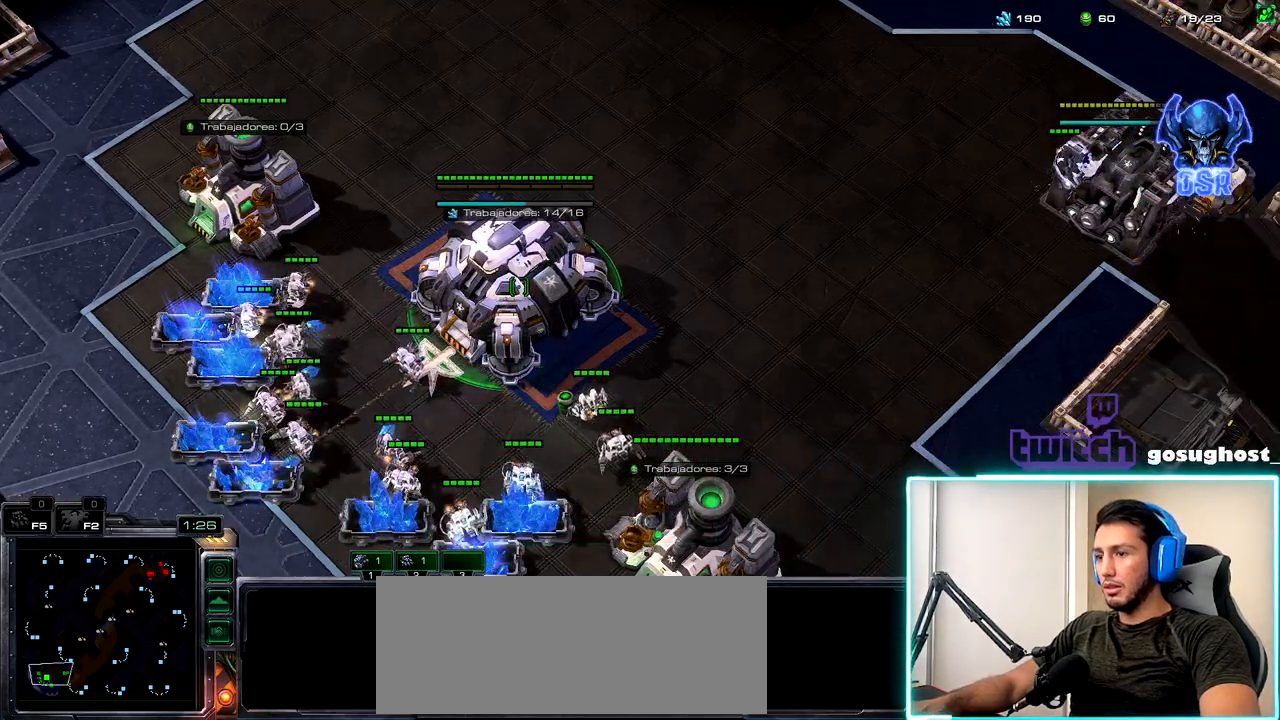
{"keys": [], "mouse": [], "events": [[67, "mouse_left", "up"], [167, "mouse_left", "down"], [250, "mouse_left", "up"], [367, "mouse_left", "down"], [450, "mouse_left", "up"]]}
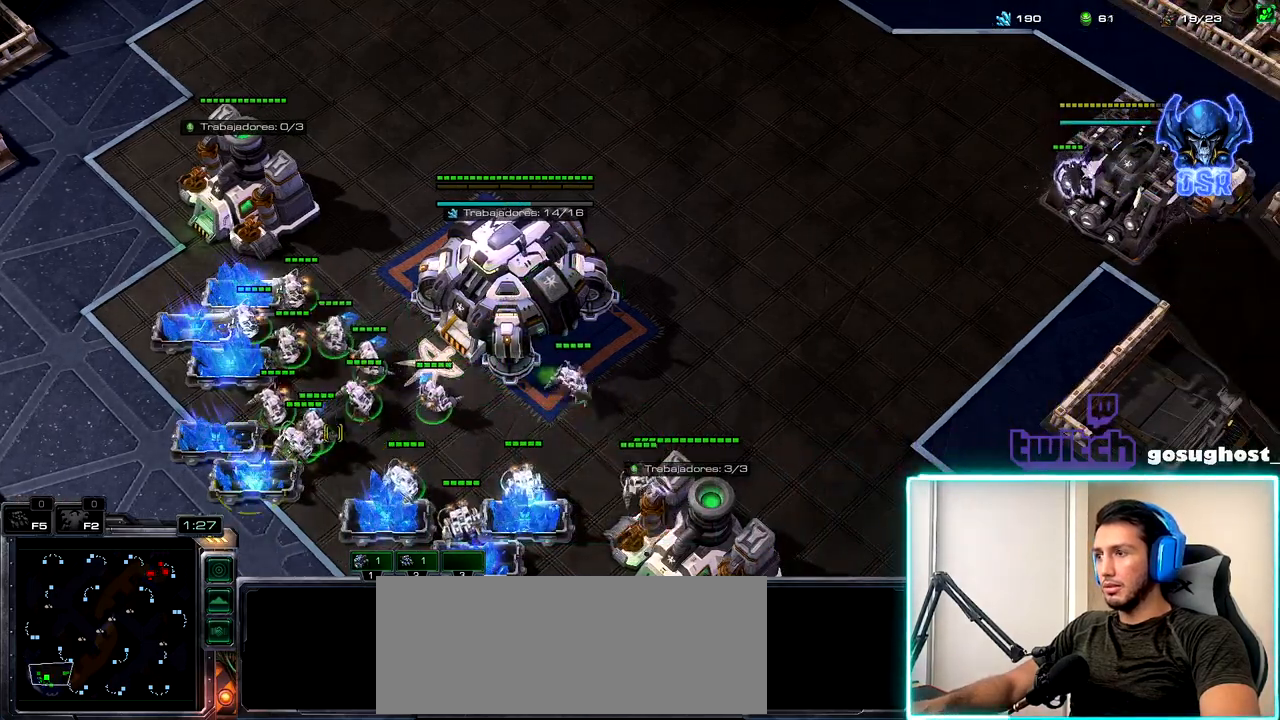
{"keys": [], "mouse": ["left"], "events": [[50, "2", "down"], [133, "1", "down"], [150, "2", "up"], [217, "1", "up"], [283, "mouse_left", "down"], [333, "mouse_left", "up"], [467, "mouse_left", "down"]]}
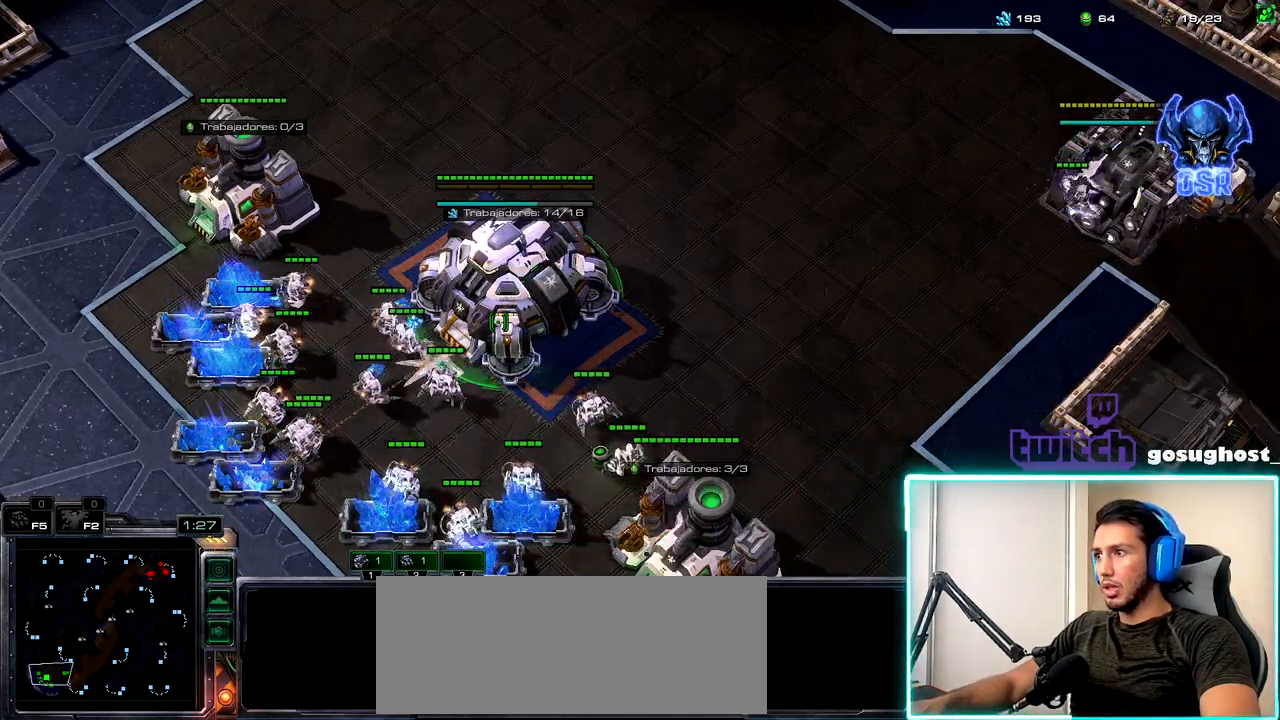
{"keys": ["1"], "mouse": [], "events": [[33, "mouse_left", "up"], [333, "2", "down"], [417, "1", "down"], [450, "2", "up"]]}
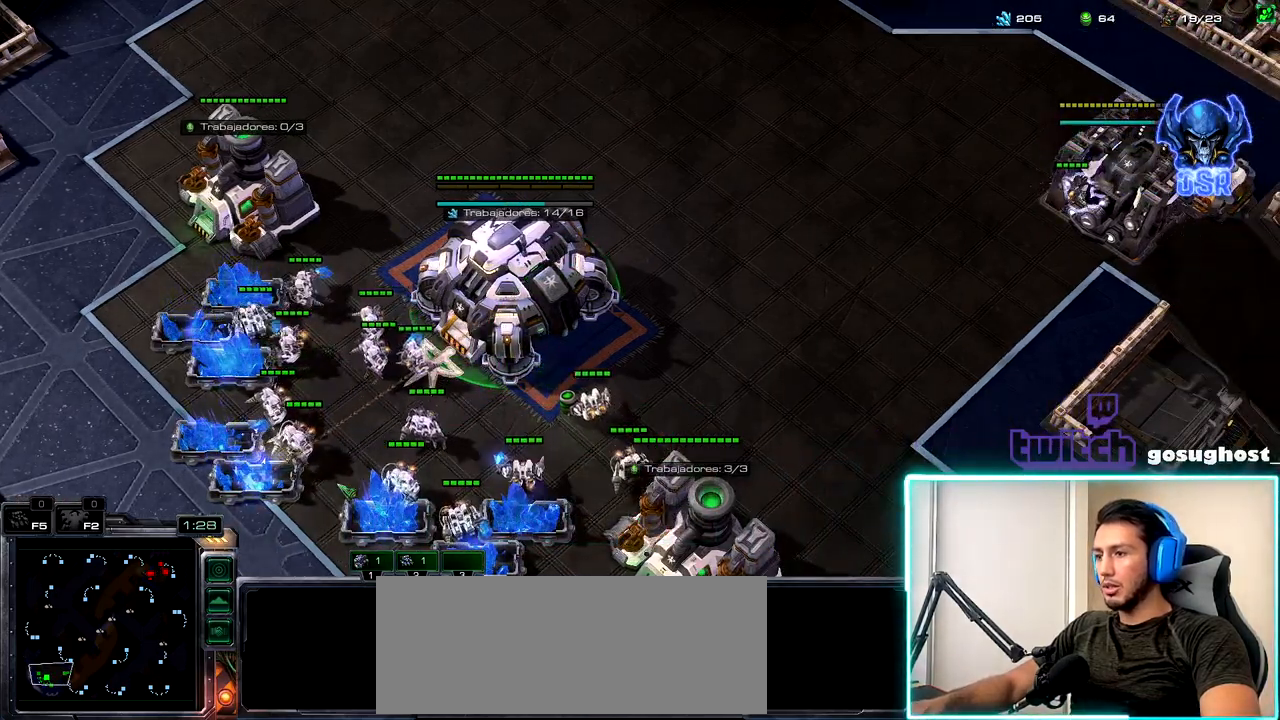
{"keys": ["2"], "mouse": [], "events": [[17, "1", "up"], [33, "2", "down"], [117, "1", "down"], [117, "2", "up"], [167, "1", "up"], [183, "2", "down"], [350, "2", "up"], [417, "2", "down"]]}
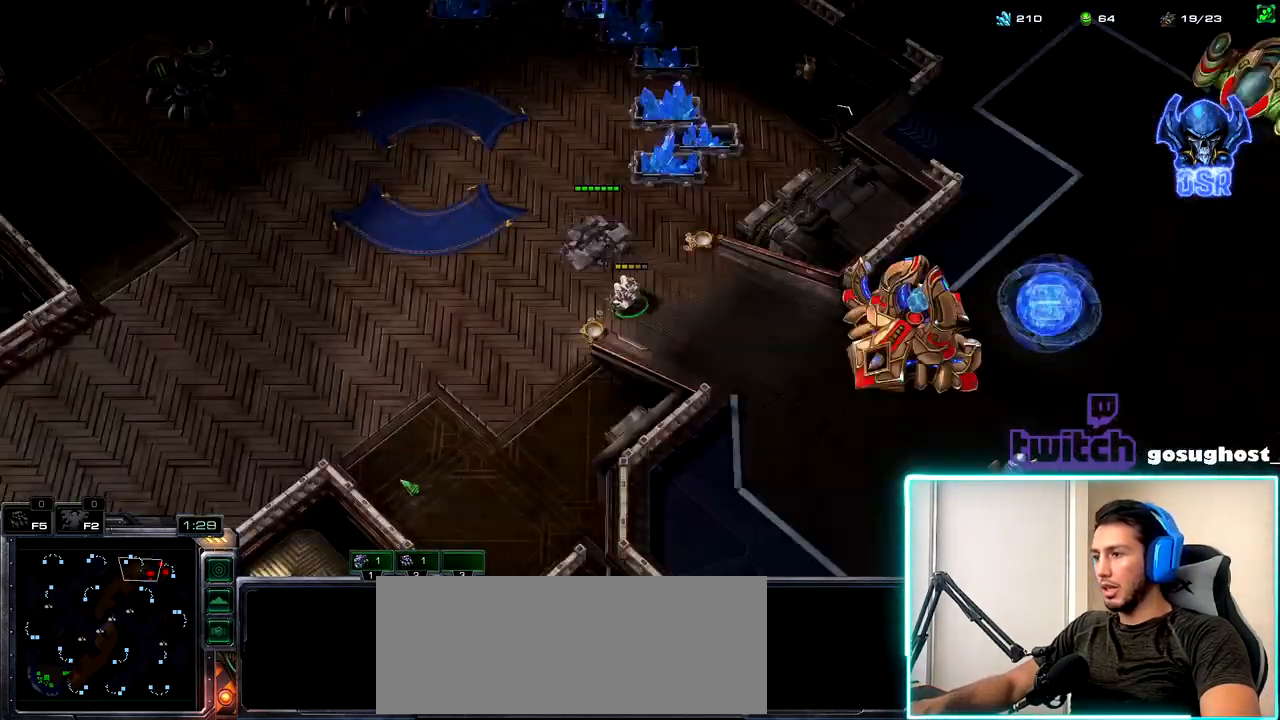
{"keys": [], "mouse": ["right"], "events": [[33, "2", "up"], [433, "mouse_right", "down"]]}
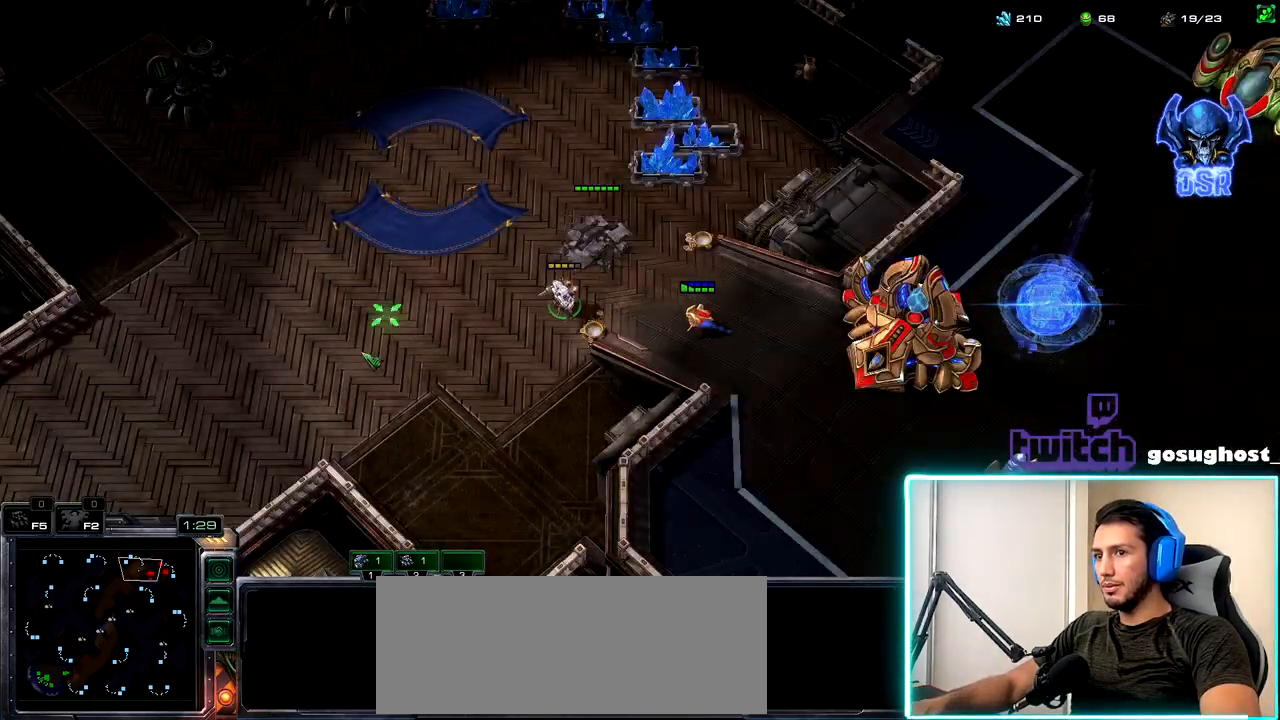
{"keys": [], "mouse": ["right"], "events": [[33, "mouse_right", "up"], [100, "mouse_right", "down"], [217, "mouse_right", "up"], [267, "mouse_right", "down"], [350, "mouse_right", "up"], [467, "mouse_right", "down"]]}
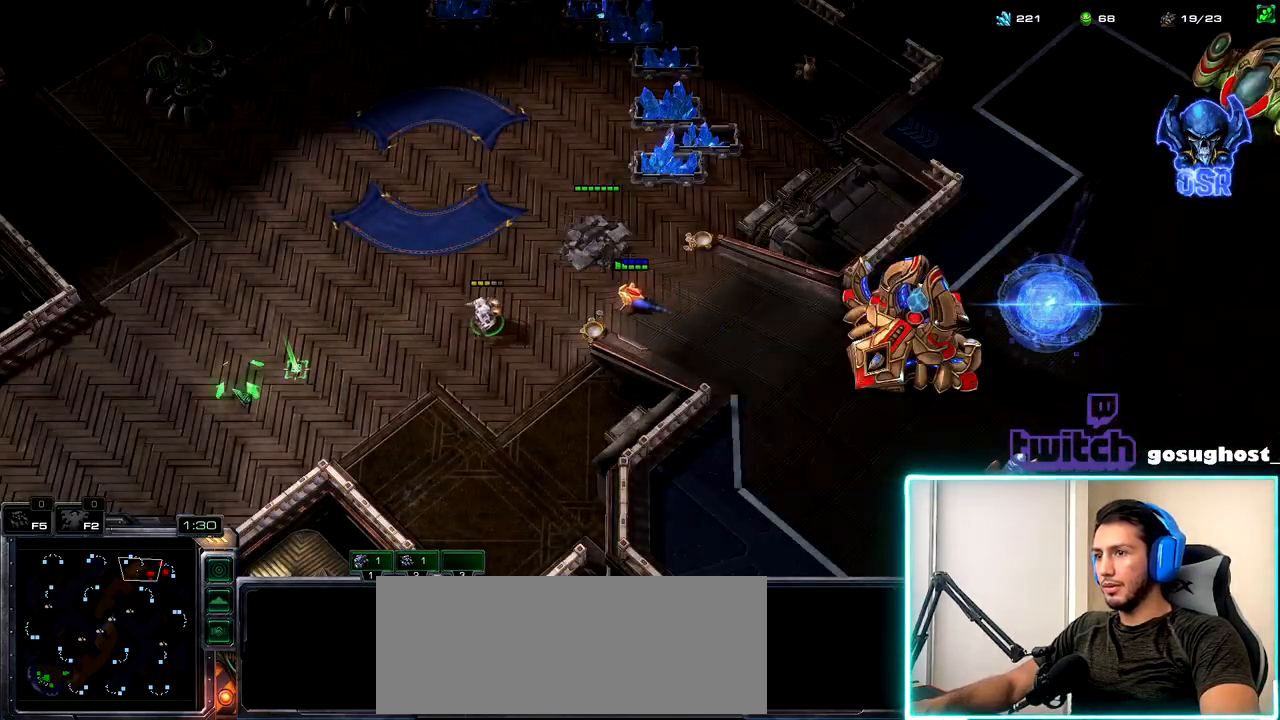
{"keys": [], "mouse": [], "events": [[67, "mouse_right", "up"], [133, "mouse_right", "down"], [217, "mouse_right", "up"]]}
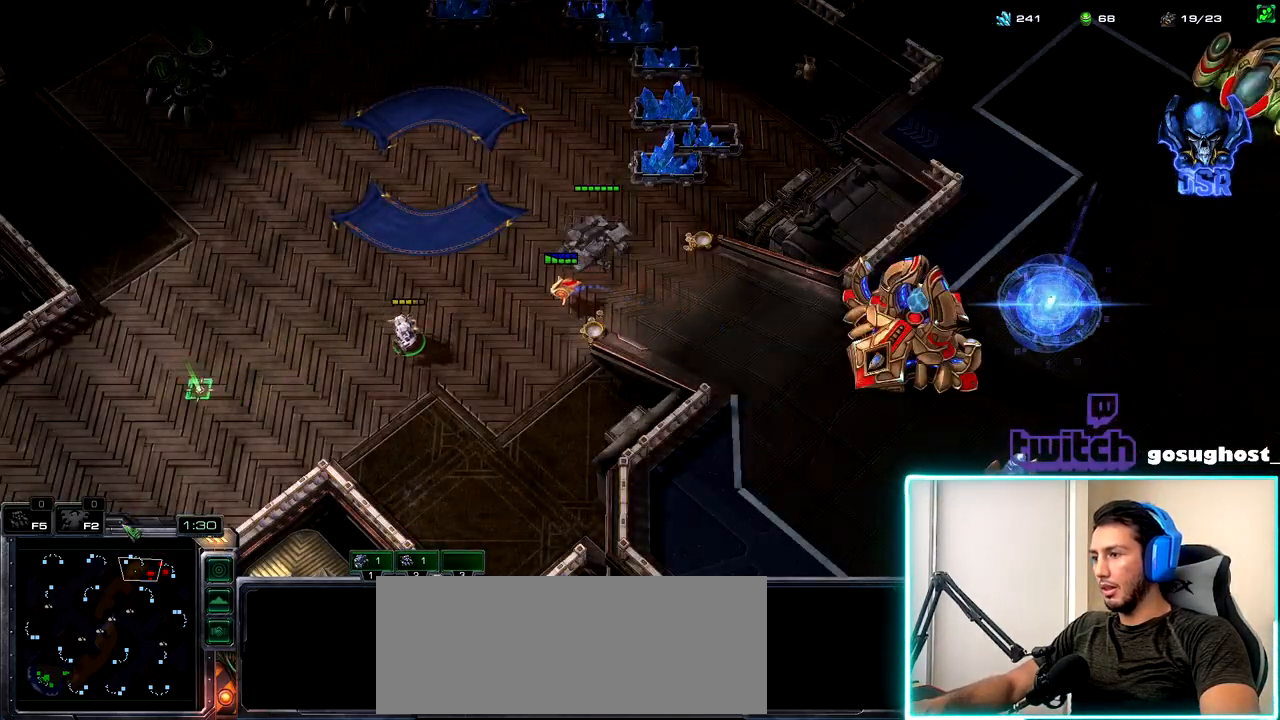
{"keys": [], "mouse": [], "events": [[233, "mouse_right", "down"], [333, "mouse_right", "up"], [417, "mouse_right", "down"], [483, "mouse_right", "up"]]}
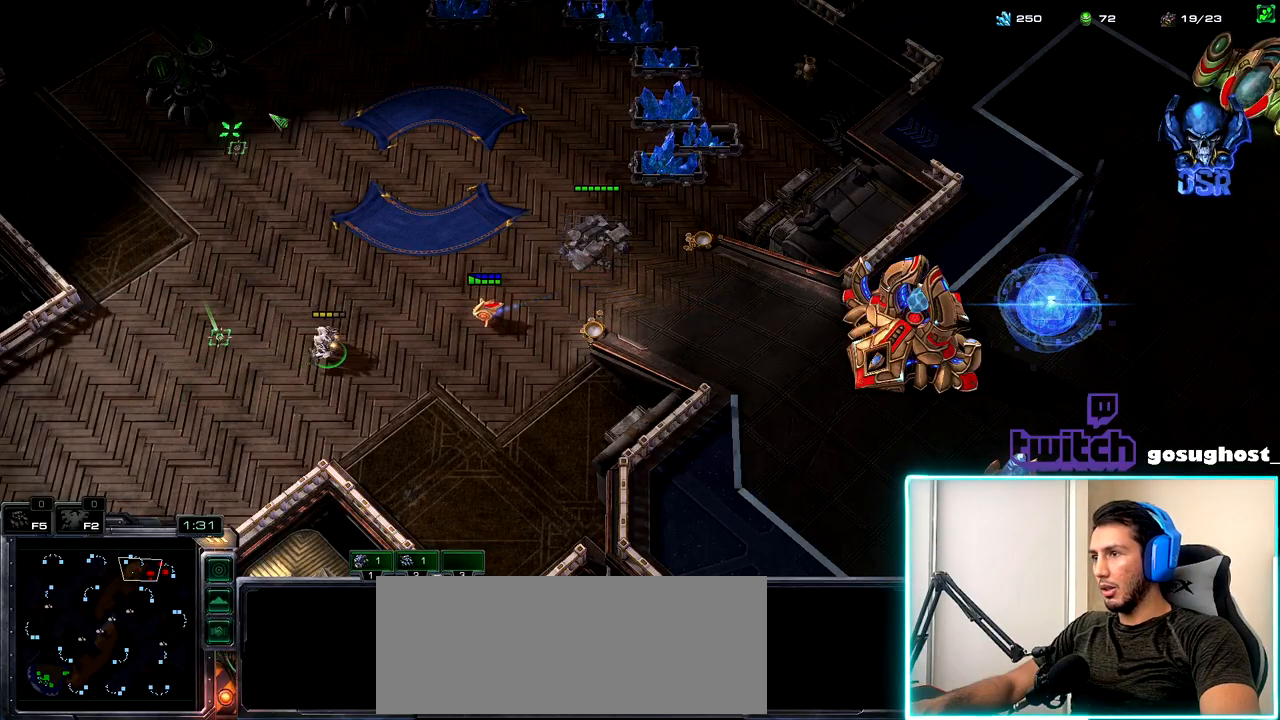
{"keys": [], "mouse": [], "events": [[83, "mouse_right", "down"], [167, "mouse_right", "up"], [233, "mouse_right", "down"], [317, "mouse_right", "up"]]}
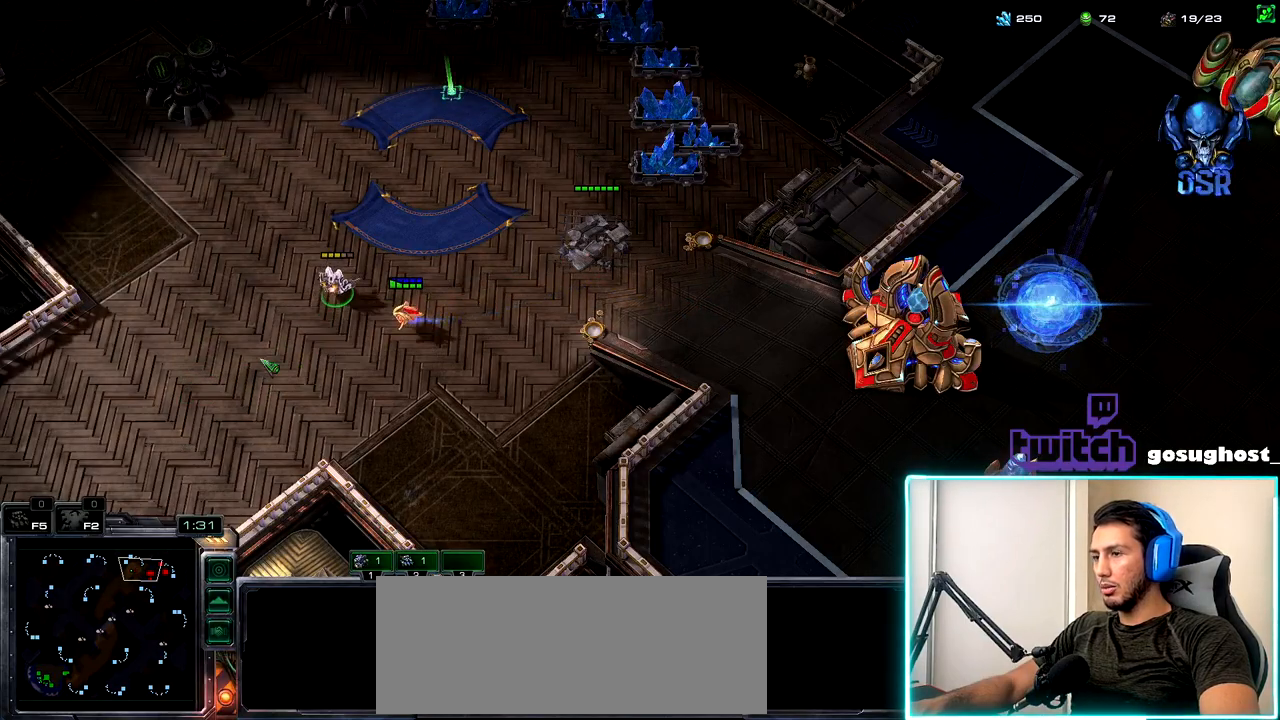
{"keys": [], "mouse": [], "events": []}
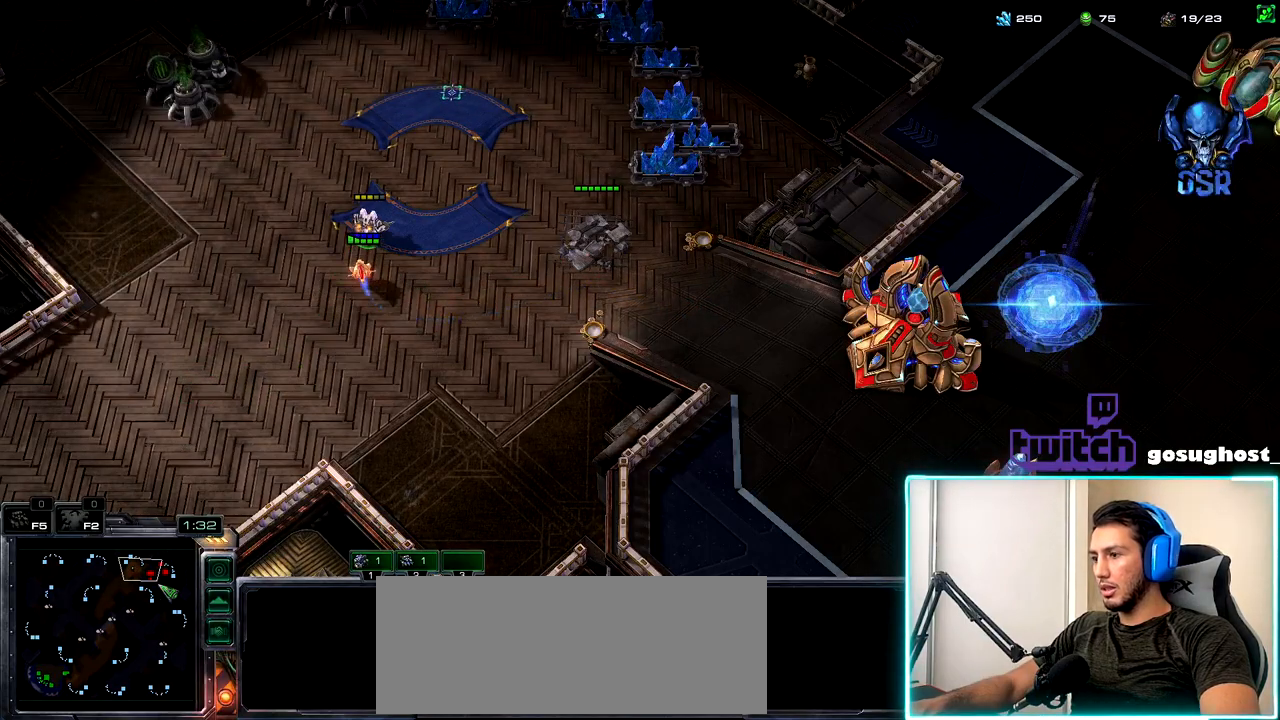
{"keys": [], "mouse": [], "events": [[133, "mouse_left", "down"], [200, "mouse_left", "up"], [450, "mouse_right", "down"], [500, "mouse_right", "up"]]}
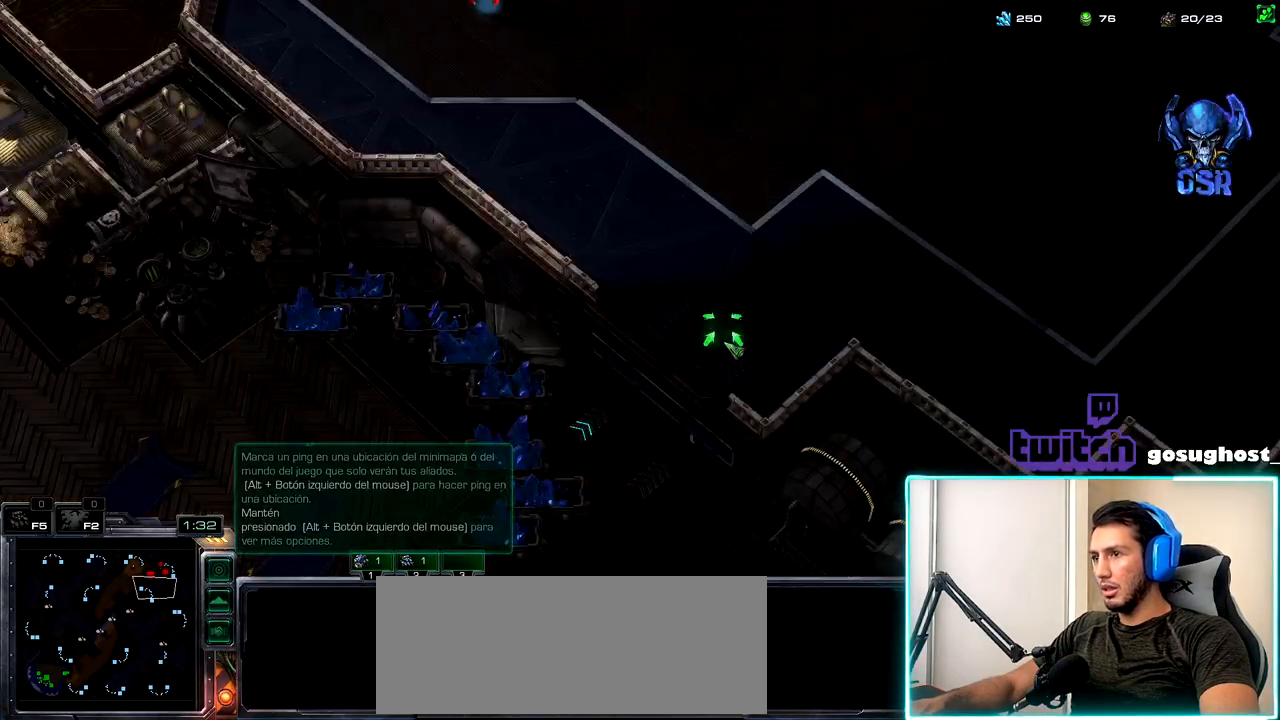
{"keys": ["shift_l"], "mouse": ["right"], "events": [[333, "shift_l", "down"], [483, "mouse_right", "down"]]}
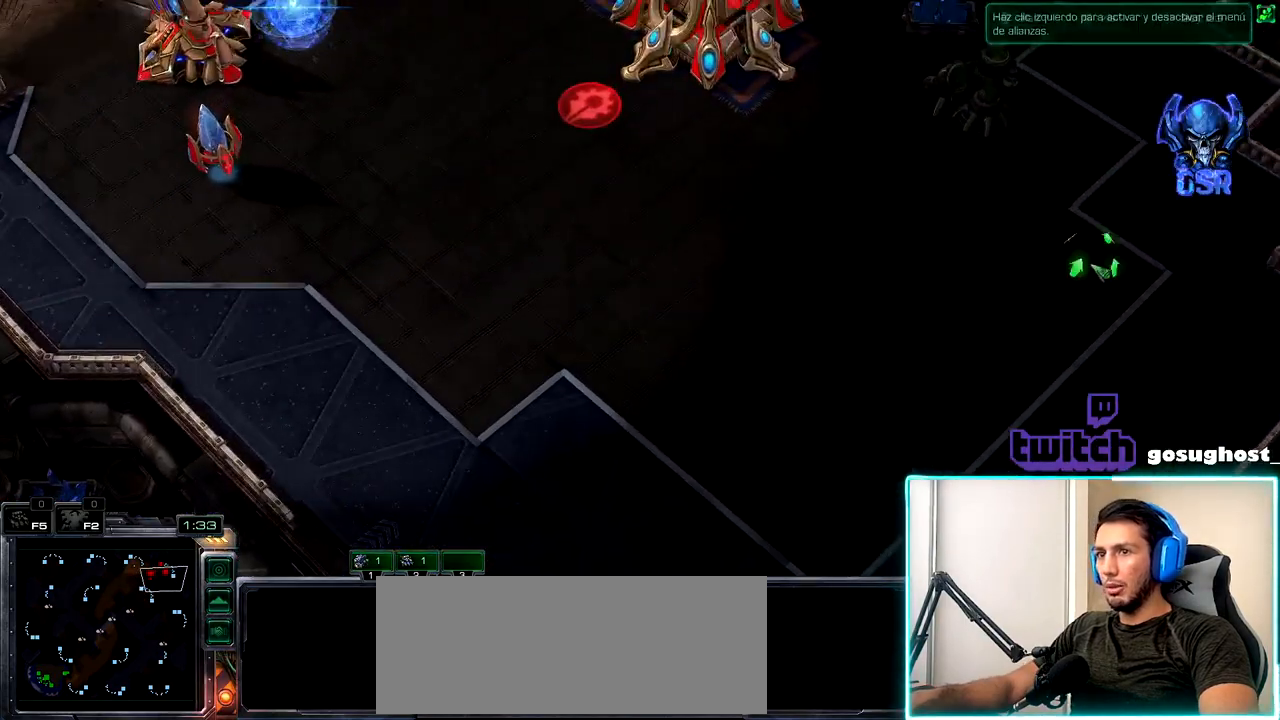
{"keys": ["shift_l"], "mouse": [], "events": [[50, "mouse_right", "up"]]}
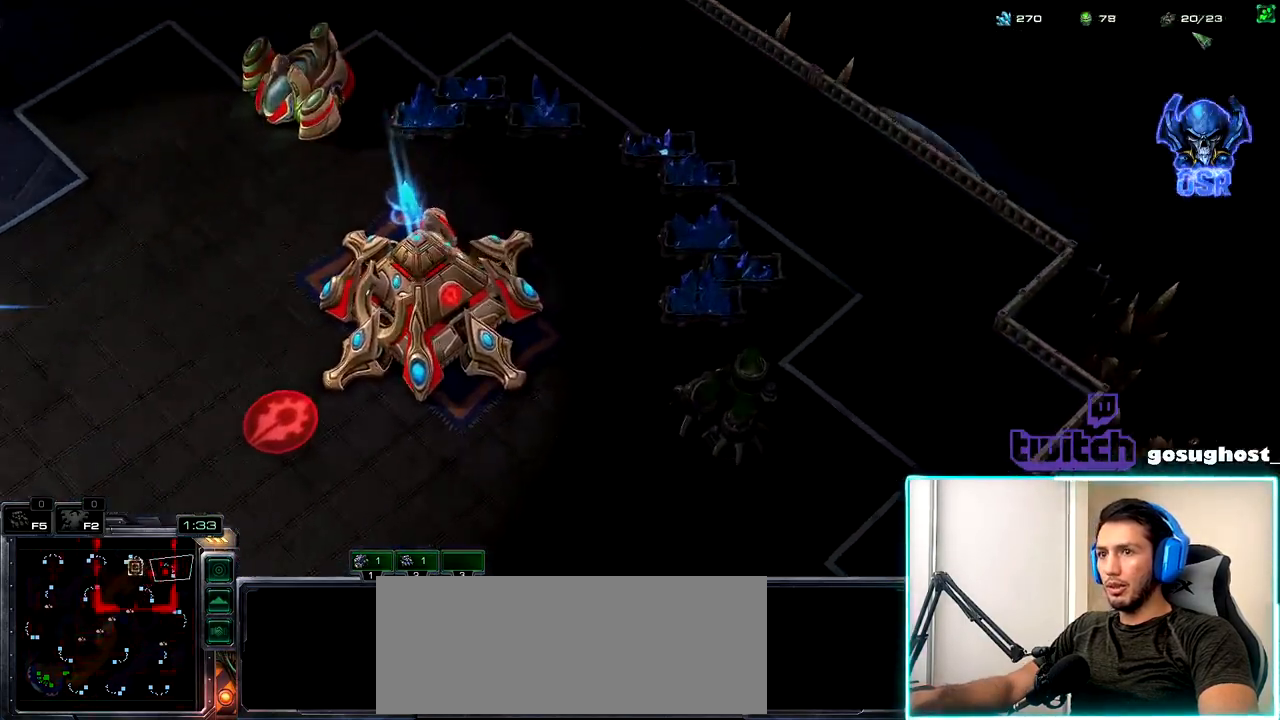
{"keys": ["shift_l"], "mouse": [], "events": [[250, "mouse_right", "down"], [317, "mouse_right", "up"]]}
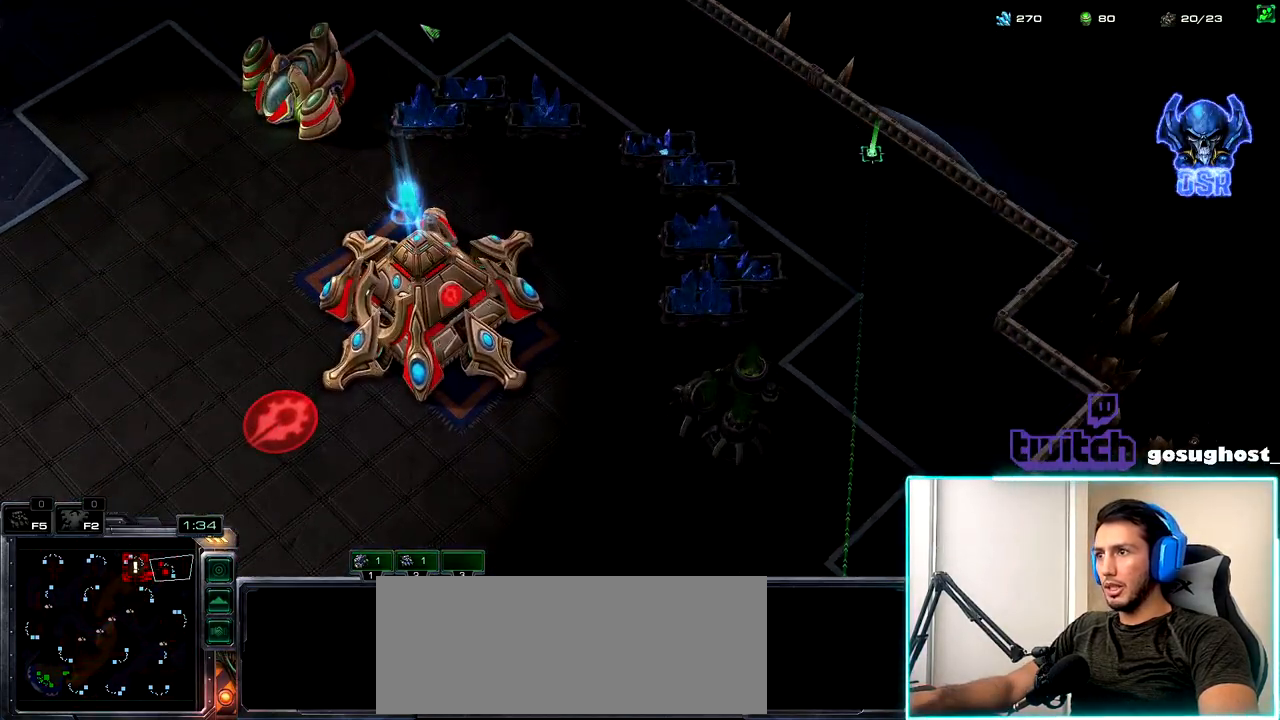
{"keys": [], "mouse": [], "events": [[67, "mouse_right", "down"], [150, "mouse_right", "up"], [250, "mouse_right", "down"], [333, "mouse_right", "up"], [433, "shift_l", "up"]]}
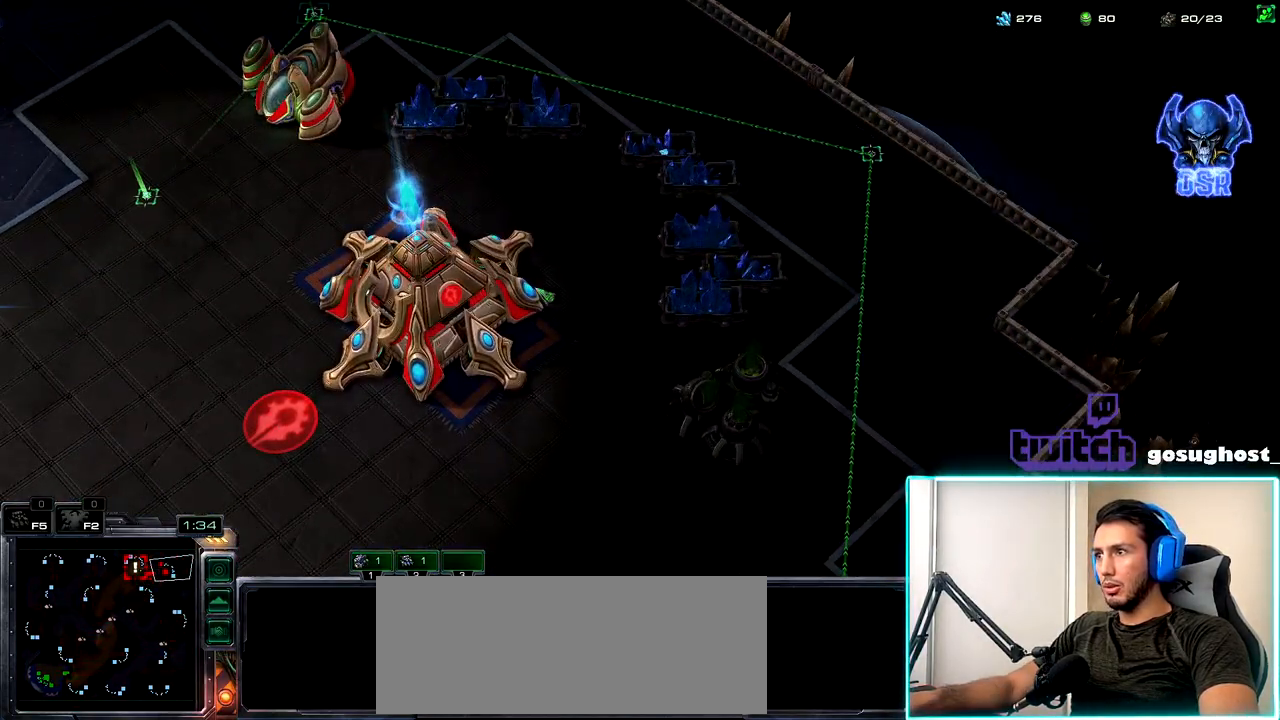
{"keys": [], "mouse": ["left"], "events": [[33, "space", "down"], [100, "space", "up"], [117, "mouse_left", "down"], [183, "mouse_left", "up"], [267, "mouse_left", "down"], [317, "2", "down"], [333, "mouse_left", "up"], [350, "1", "down"], [417, "2", "up"], [483, "1", "up"], [483, "mouse_left", "down"]]}
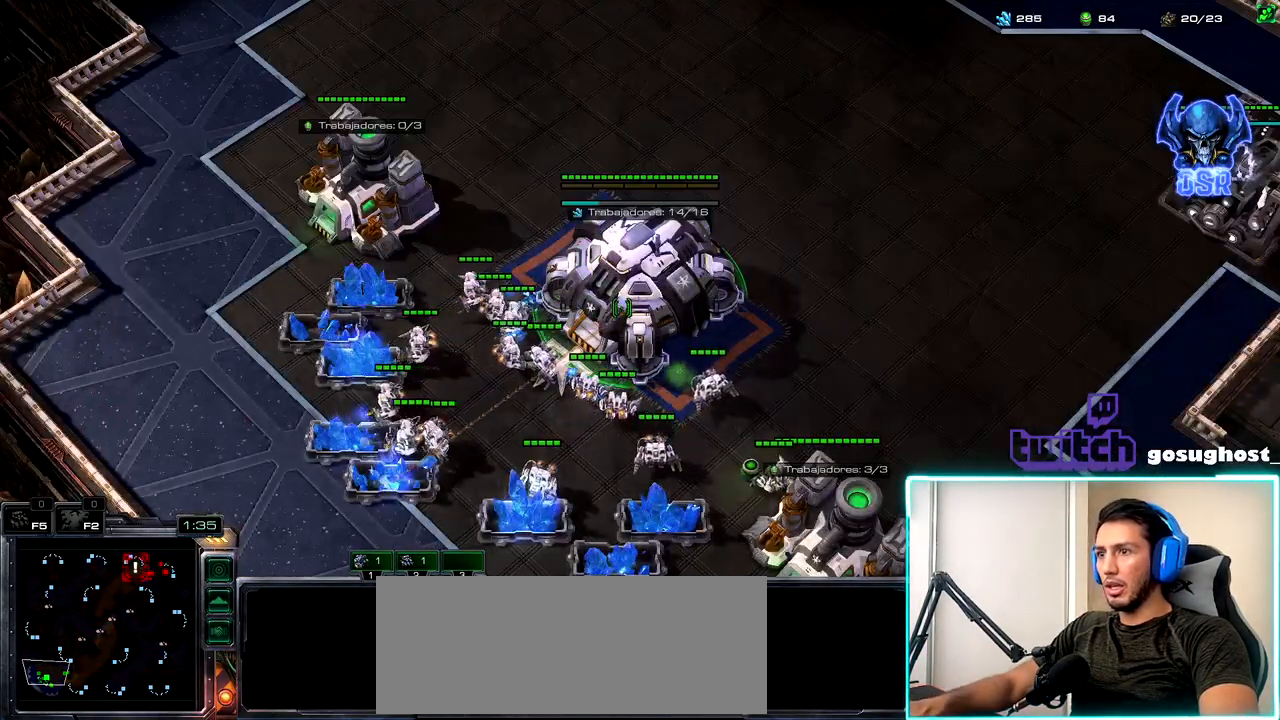
{"keys": [], "mouse": [], "events": [[17, "2", "down"], [50, "1", "down"], [50, "mouse_left", "up"], [100, "2", "up"], [133, "1", "up"], [167, "mouse_left", "down"], [233, "mouse_left", "up"]]}
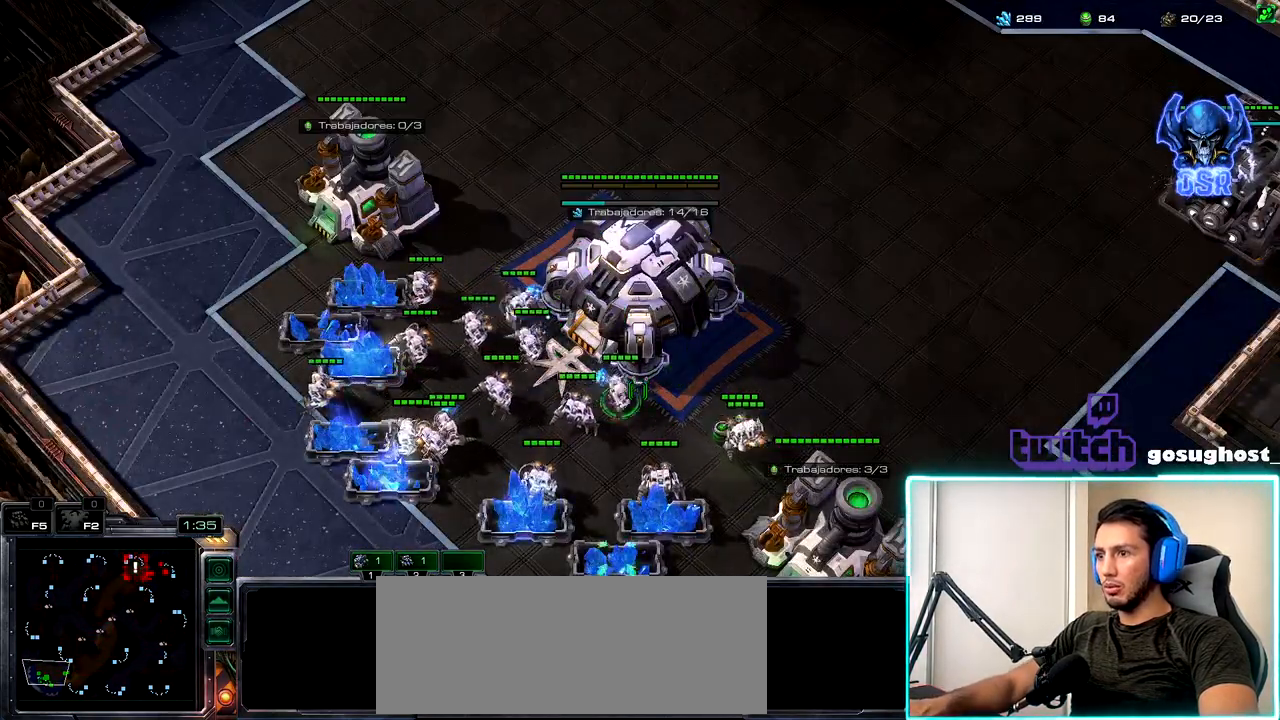
{"keys": [], "mouse": [], "events": [[100, "b", "down"], [150, "a", "down"], [183, "b", "up"], [250, "a", "up"]]}